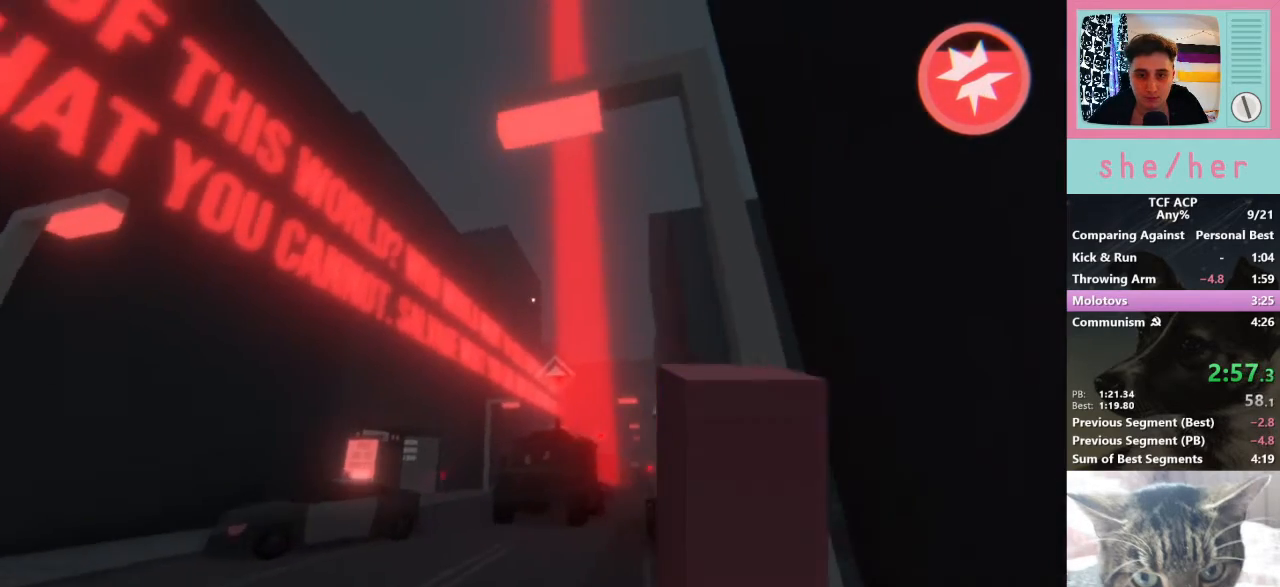
Gameplay with keyboard and mouse; each line is a JSON object with the keys and mouse buttons held at the frame after it. "events" lists presses ("down") and releases ("up") of "1", "2", "3", "4", "5", "a", "alt", "c", "caps_lock", "ctrl", "d", "e", "f", "g", "q", "r", "s", "shift", "space", "t", "tab", "v", "w", "x", "z", "mouse_left", "mouse_wheel" and "mouse_right" between this image and that frame as [ms after this image, input, new state], when the widget could be followed in between. "mouse_left", "mouse_wheel", "mouse_right" = the "left", "wheel", "right" buttons of the "mouse" list. No other keys are recorded. "wheel" means that the mouse wheel is clicked or scrolled. Mouse movement is not recorded.
{"keys": ["s"], "mouse": [], "events": [[67, "w", "down"], [267, "mouse_left", "down"], [267, "w", "up"], [300, "mouse_left", "up"], [400, "s", "down"]]}
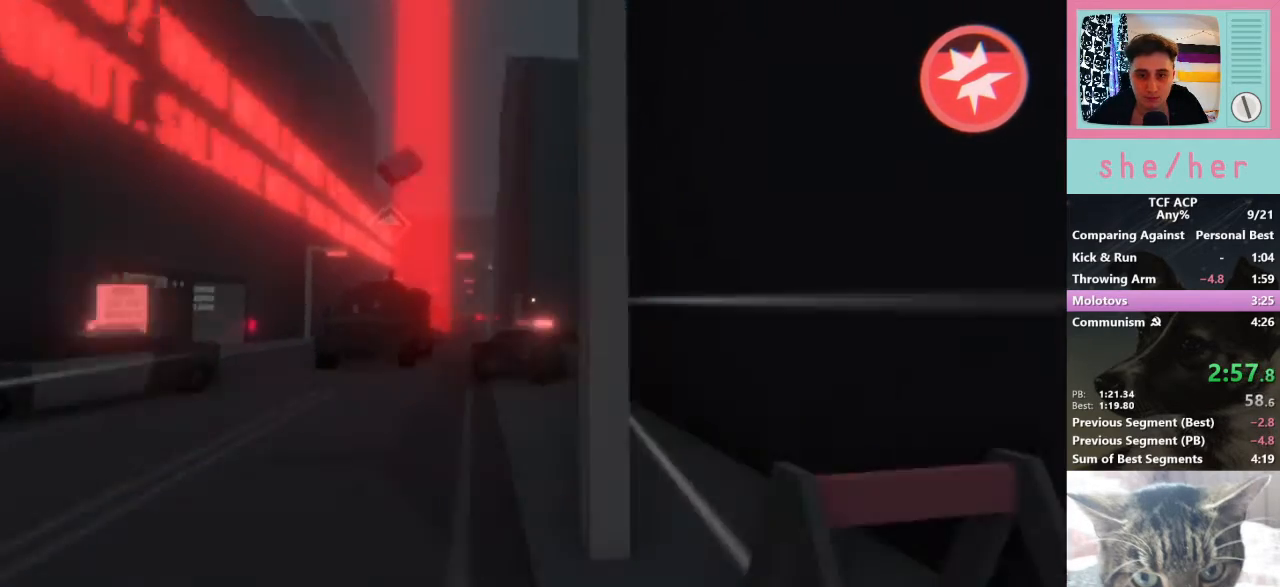
{"keys": ["w"], "mouse": [], "events": [[33, "d", "down"], [33, "s", "up"], [167, "d", "up"], [267, "w", "down"]]}
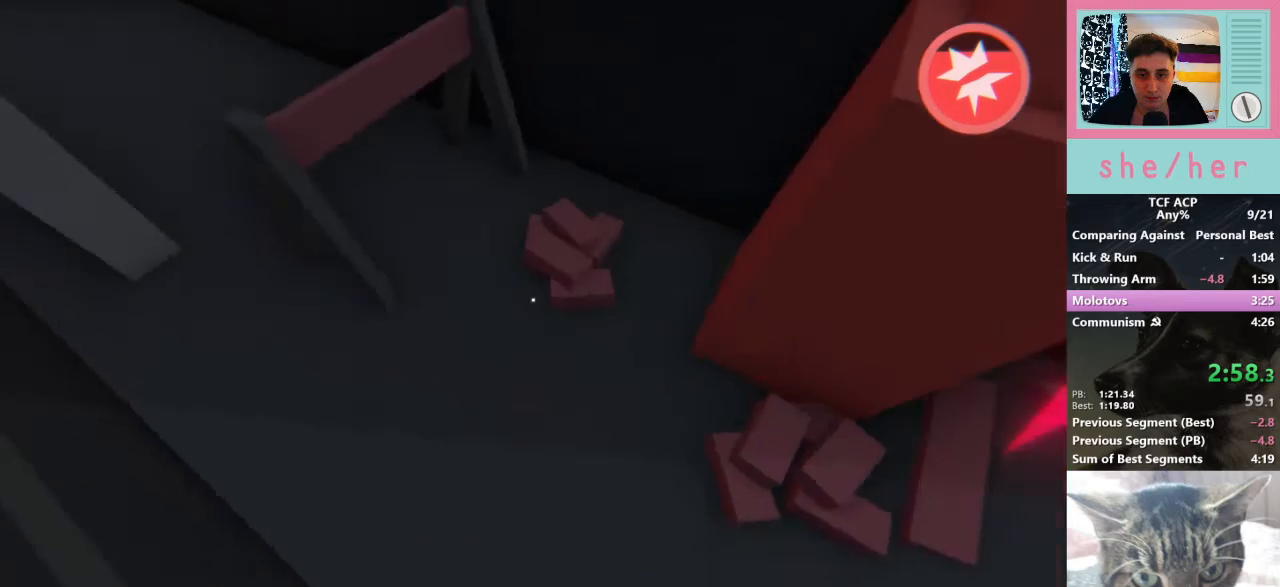
{"keys": [], "mouse": ["left"], "events": [[67, "w", "up"], [433, "mouse_left", "down"]]}
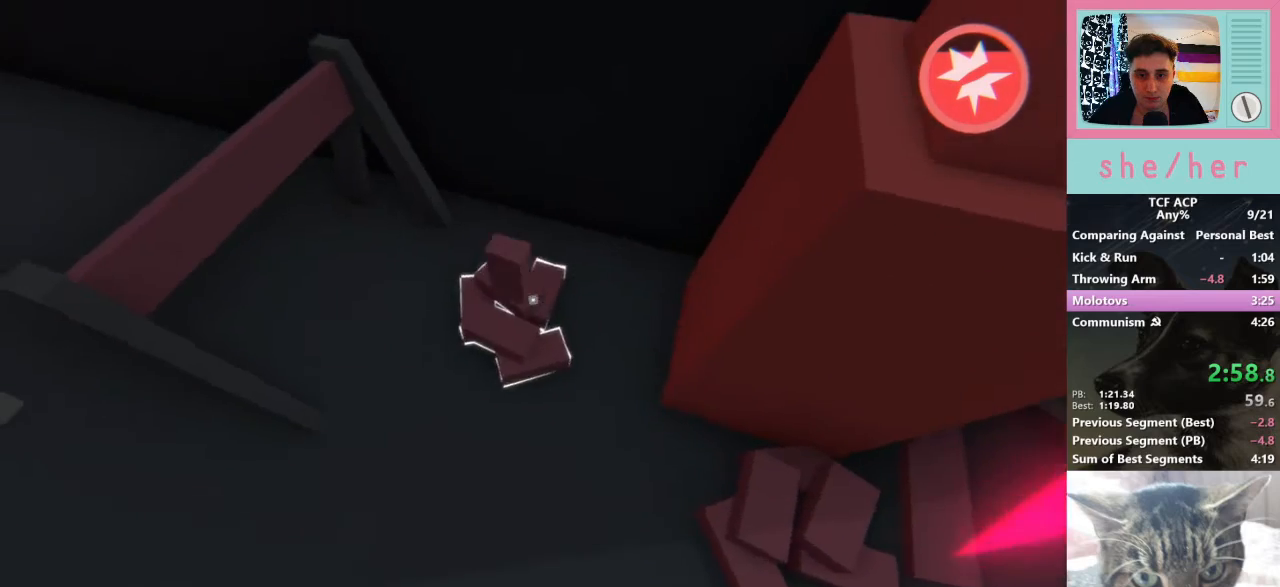
{"keys": [], "mouse": [], "events": [[33, "mouse_left", "up"], [133, "a", "down"], [400, "a", "up"]]}
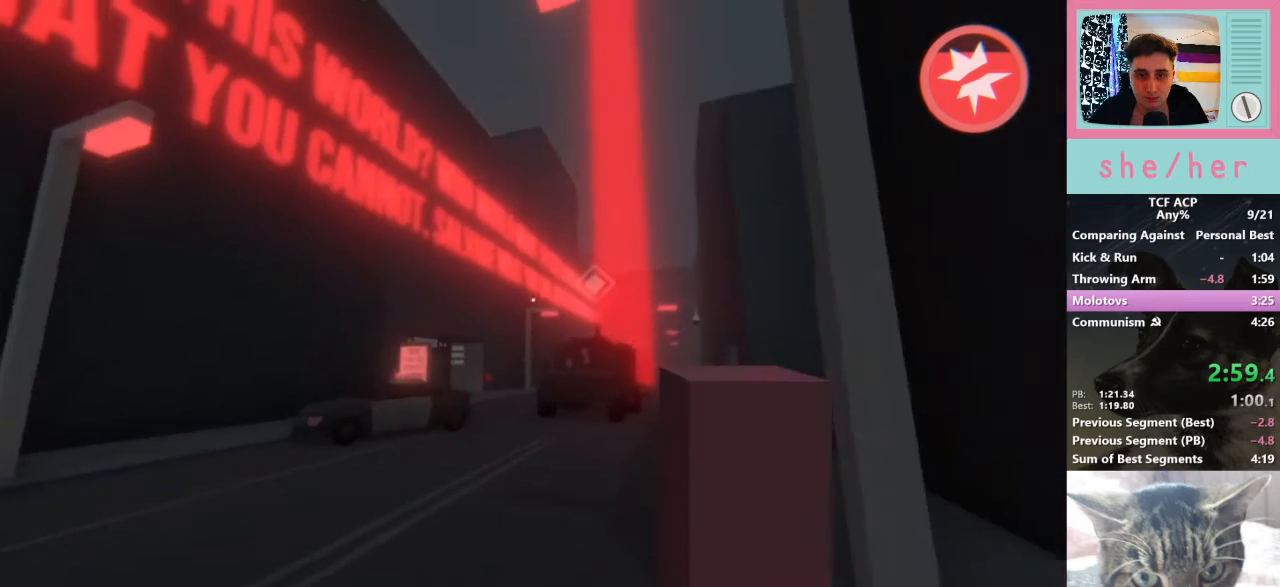
{"keys": ["w"], "mouse": [], "events": [[500, "w", "down"]]}
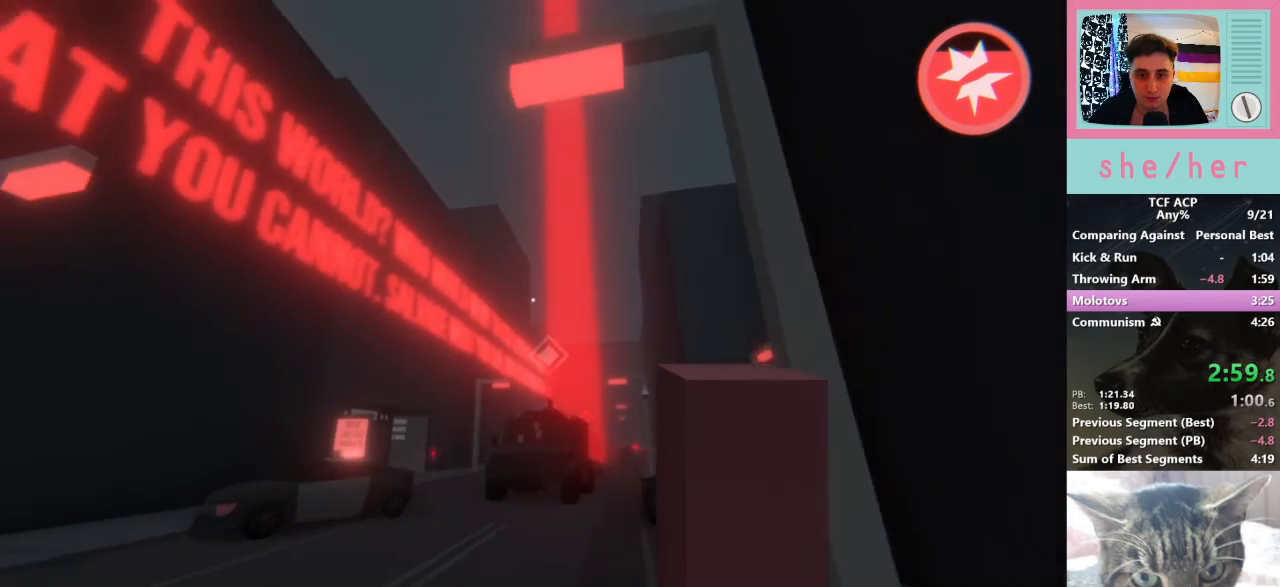
{"keys": ["d", "w"], "mouse": [], "events": [[100, "w", "up"], [167, "mouse_left", "down"], [200, "mouse_left", "up"], [367, "d", "down"], [467, "w", "down"]]}
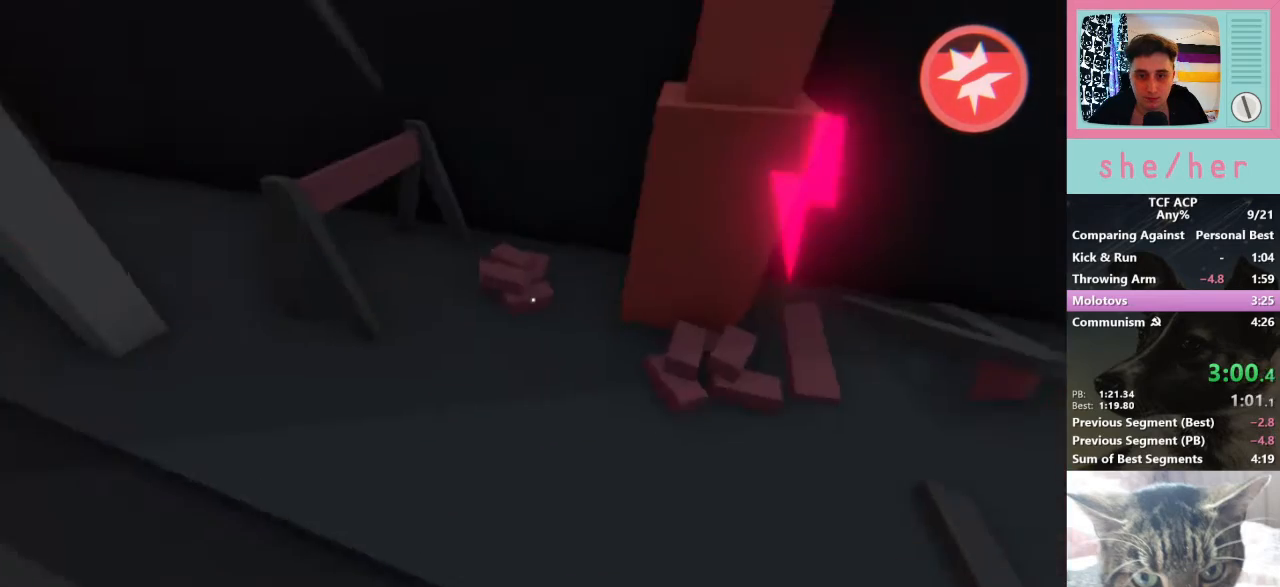
{"keys": [], "mouse": [], "events": [[33, "d", "up"], [267, "w", "up"]]}
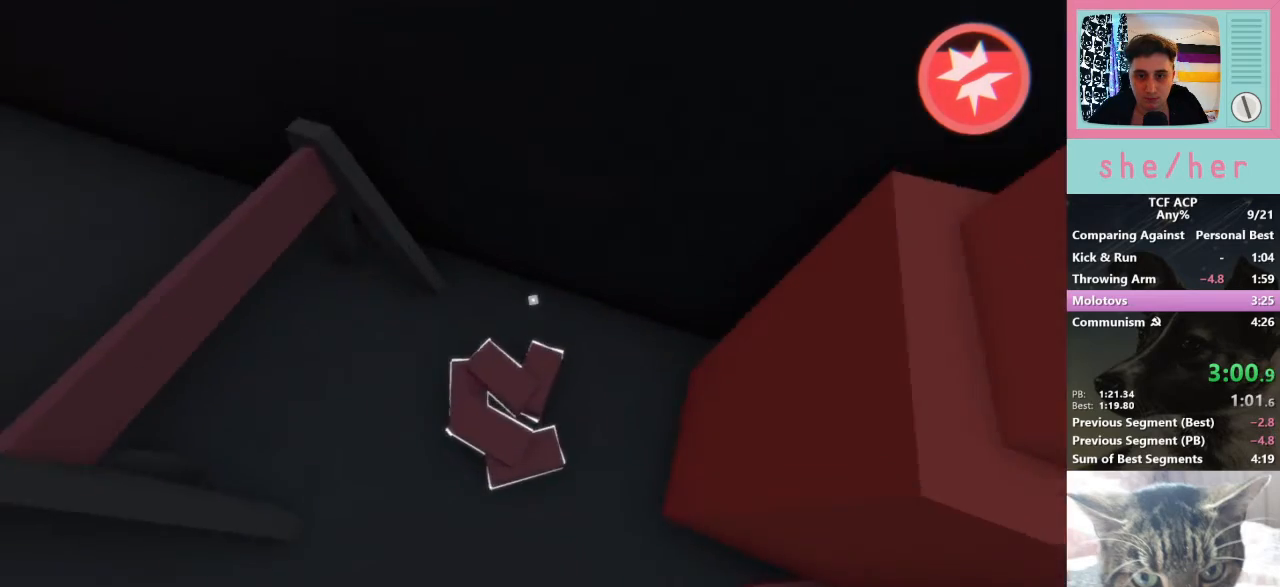
{"keys": ["a"], "mouse": [], "events": [[333, "mouse_left", "down"], [367, "mouse_left", "up"], [433, "a", "down"]]}
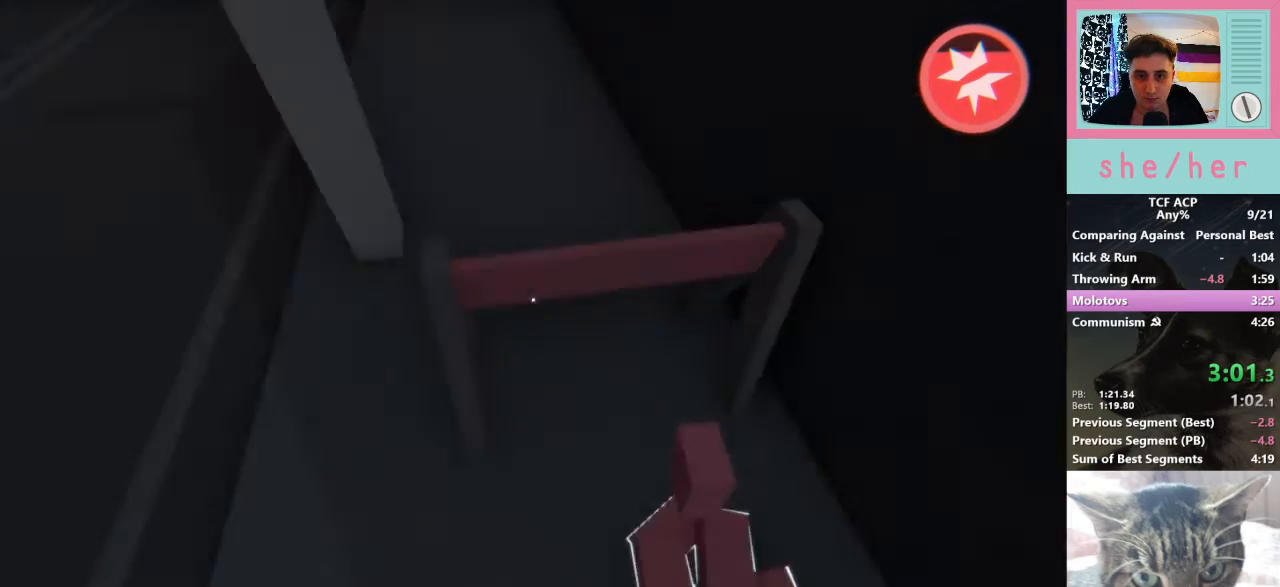
{"keys": ["a", "w"], "mouse": [], "events": [[100, "w", "down"]]}
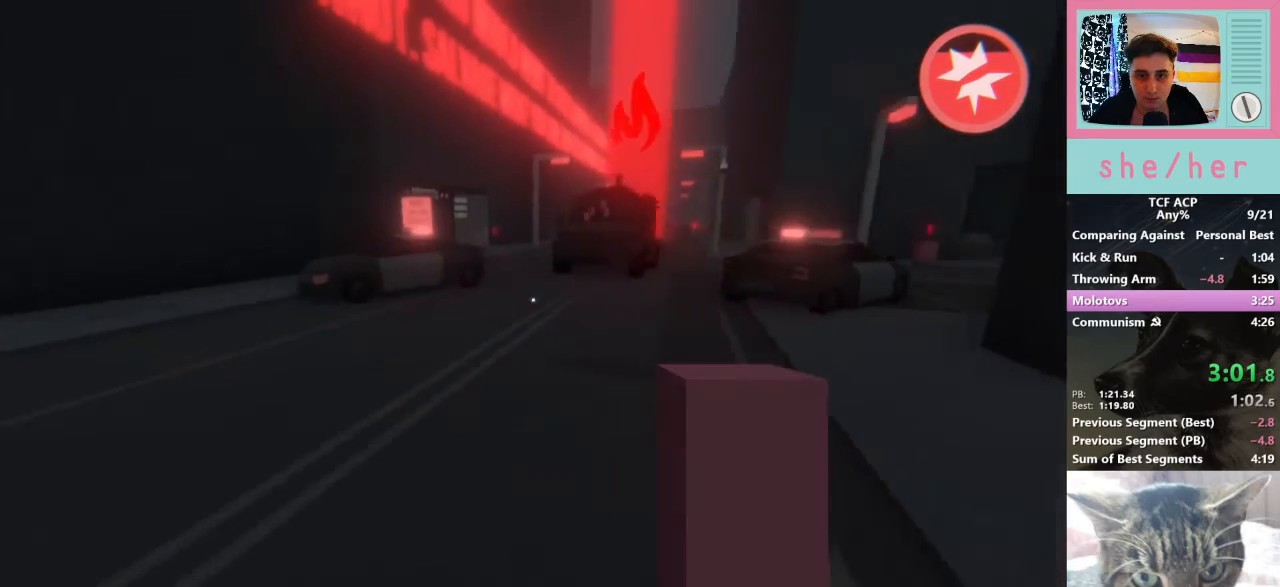
{"keys": ["a", "w"], "mouse": [], "events": [[133, "a", "up"], [133, "w", "up"], [400, "a", "down"], [467, "w", "down"]]}
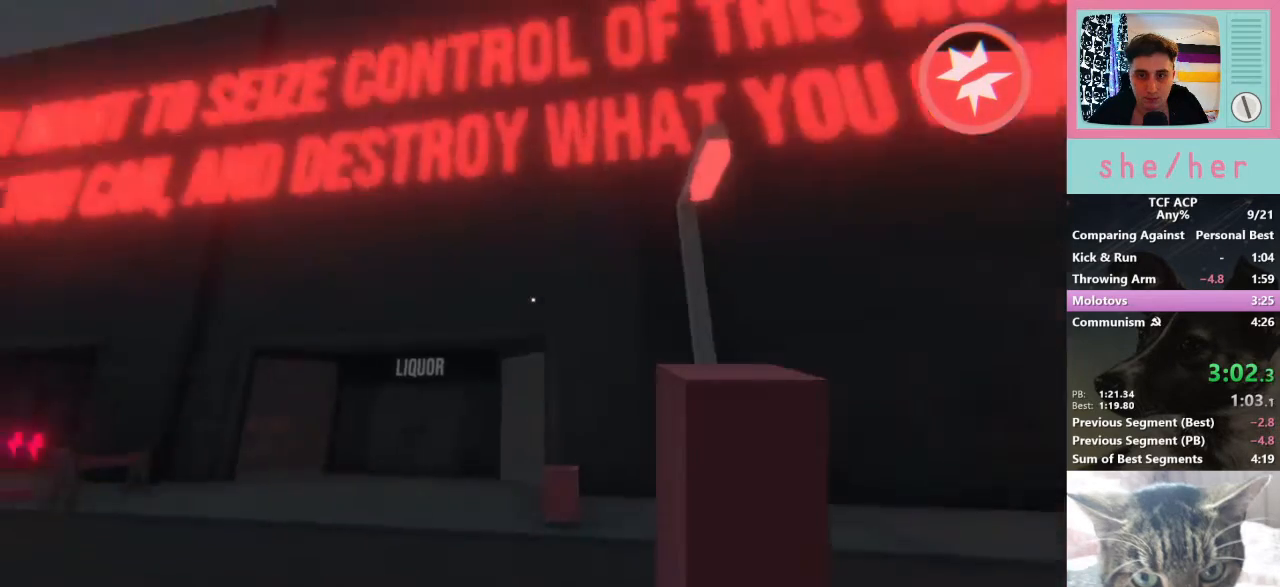
{"keys": ["shift", "w"], "mouse": [], "events": [[33, "a", "up"], [100, "shift", "down"]]}
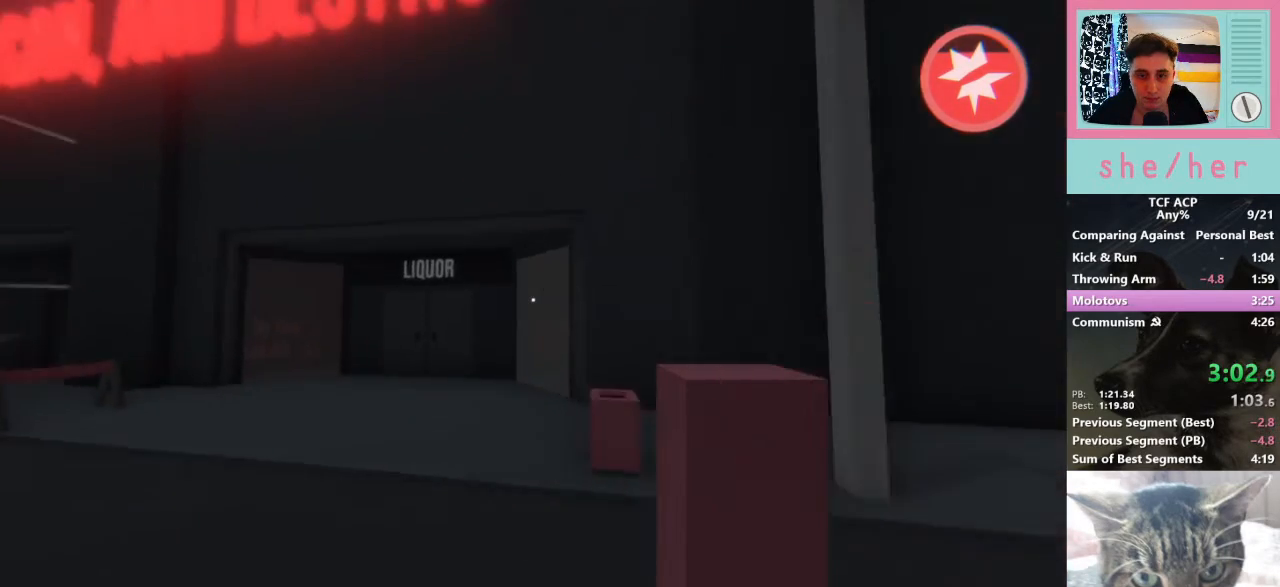
{"keys": ["a", "w"], "mouse": [], "events": [[200, "mouse_left", "down"], [267, "shift", "up"], [300, "mouse_left", "up"], [400, "a", "down"]]}
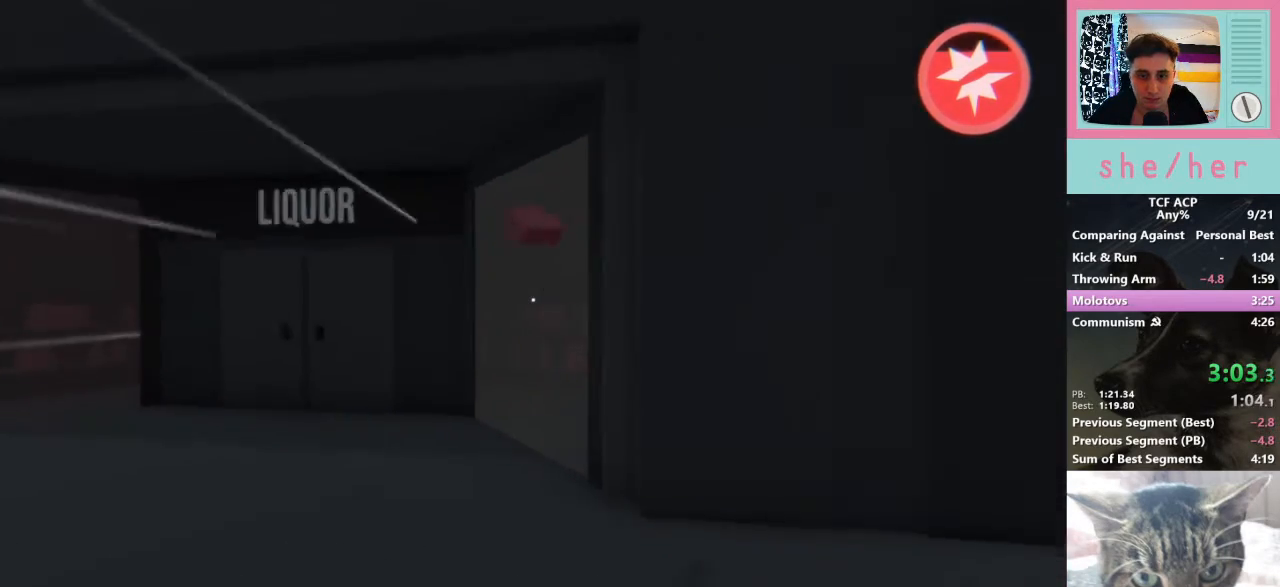
{"keys": ["w"], "mouse": [], "events": [[233, "a", "up"]]}
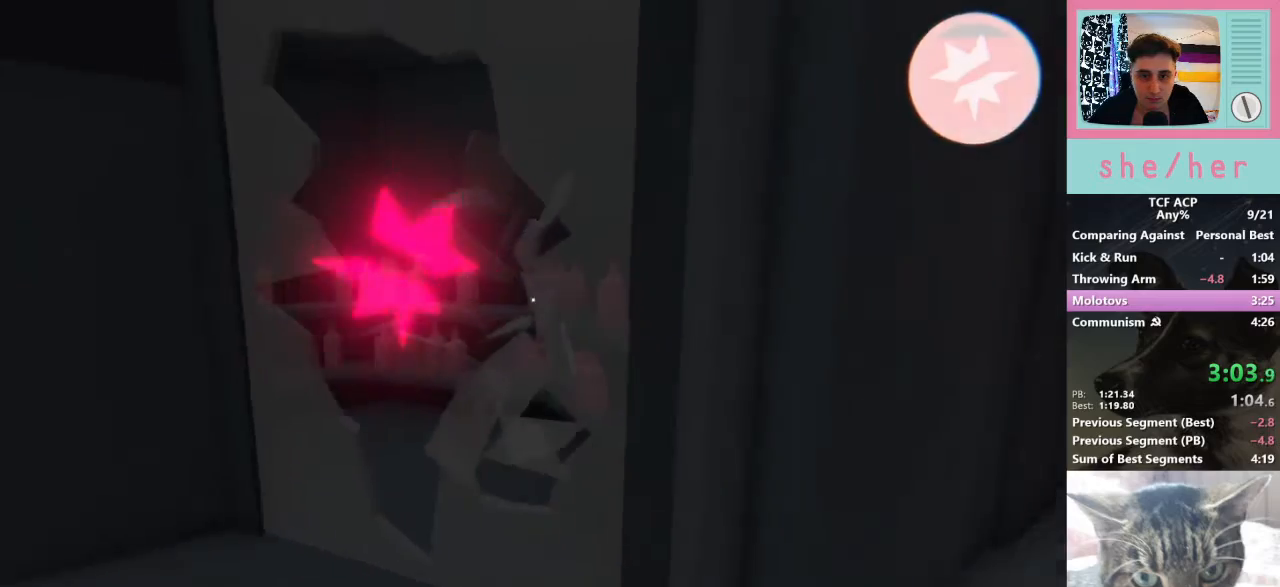
{"keys": [], "mouse": [], "events": [[300, "mouse_left", "down"], [333, "w", "up"], [400, "mouse_left", "up"]]}
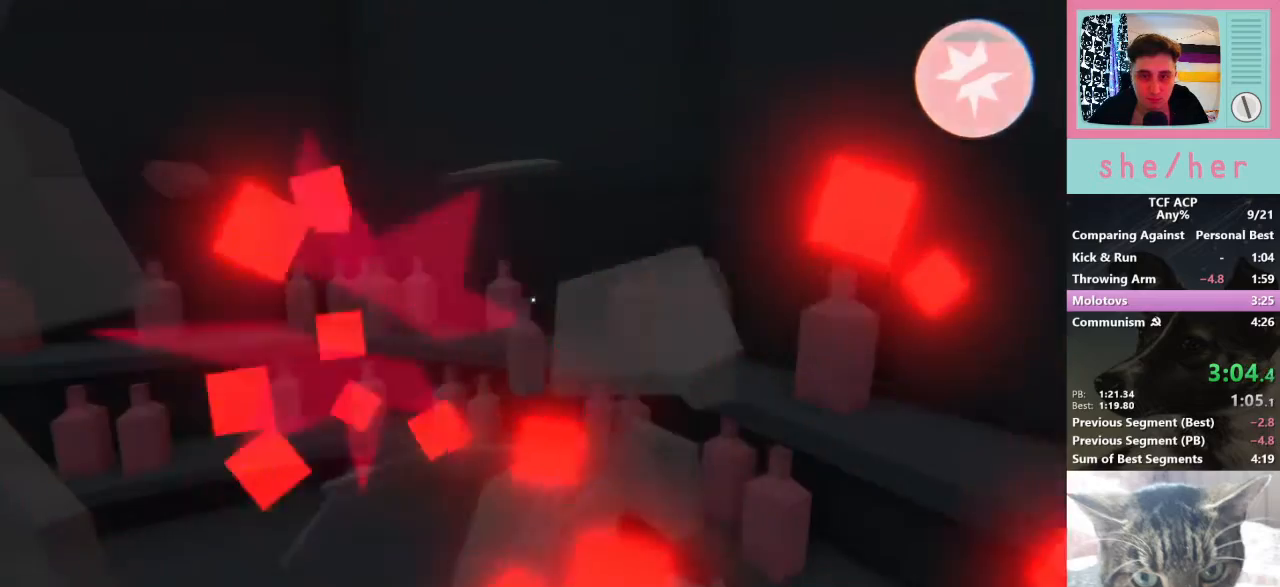
{"keys": ["d"], "mouse": [], "events": [[400, "d", "down"], [400, "mouse_right", "down"], [500, "mouse_right", "up"]]}
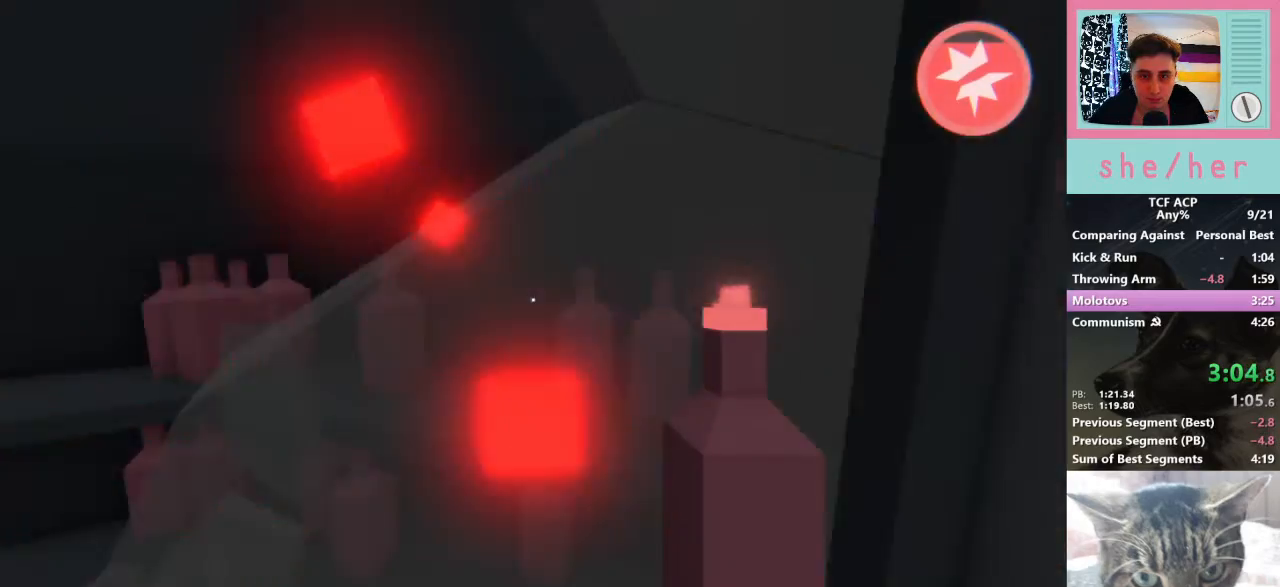
{"keys": [], "mouse": [], "events": [[500, "d", "up"]]}
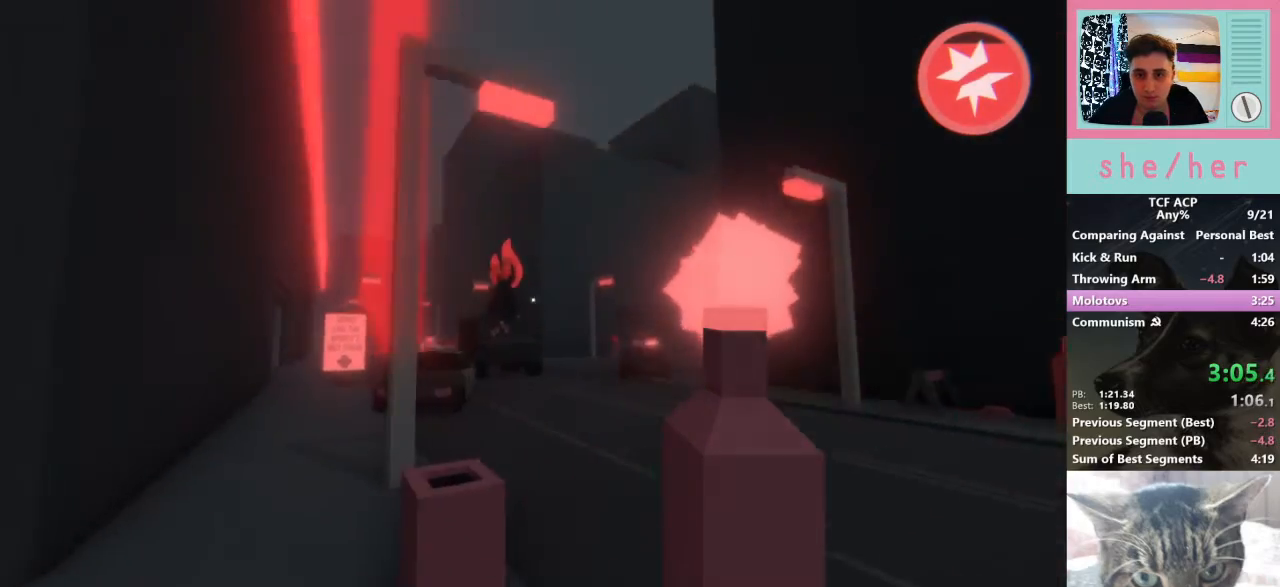
{"keys": ["w"], "mouse": [], "events": [[300, "w", "down"]]}
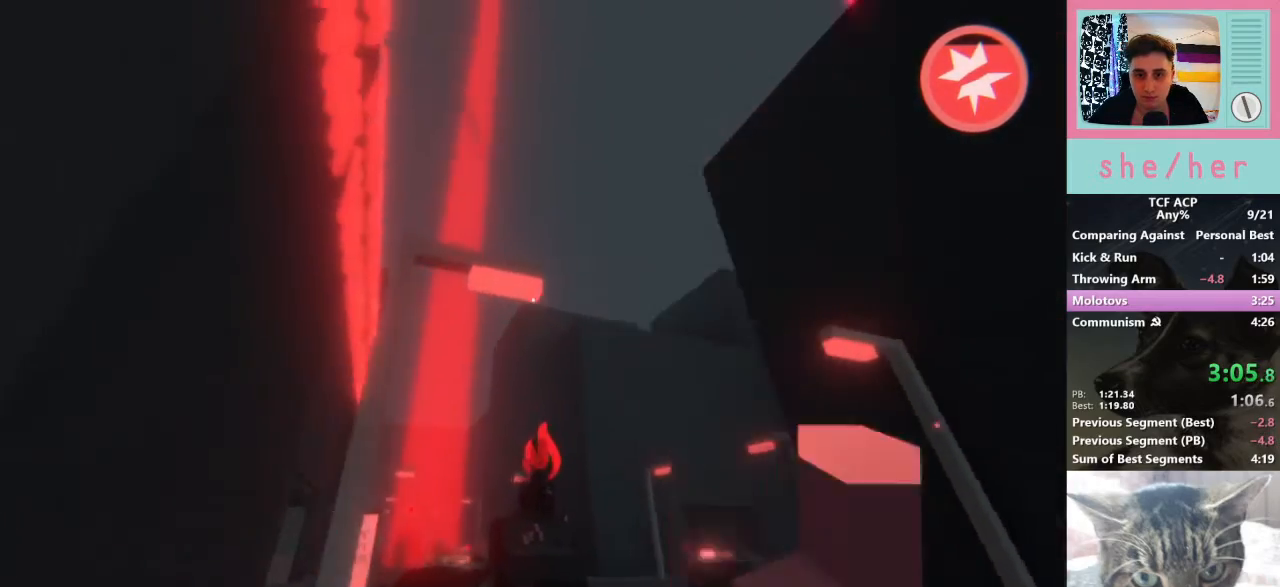
{"keys": ["a", "w"], "mouse": [], "events": [[33, "mouse_left", "down"], [67, "w", "up"], [100, "mouse_left", "up"], [367, "a", "down"], [433, "w", "down"]]}
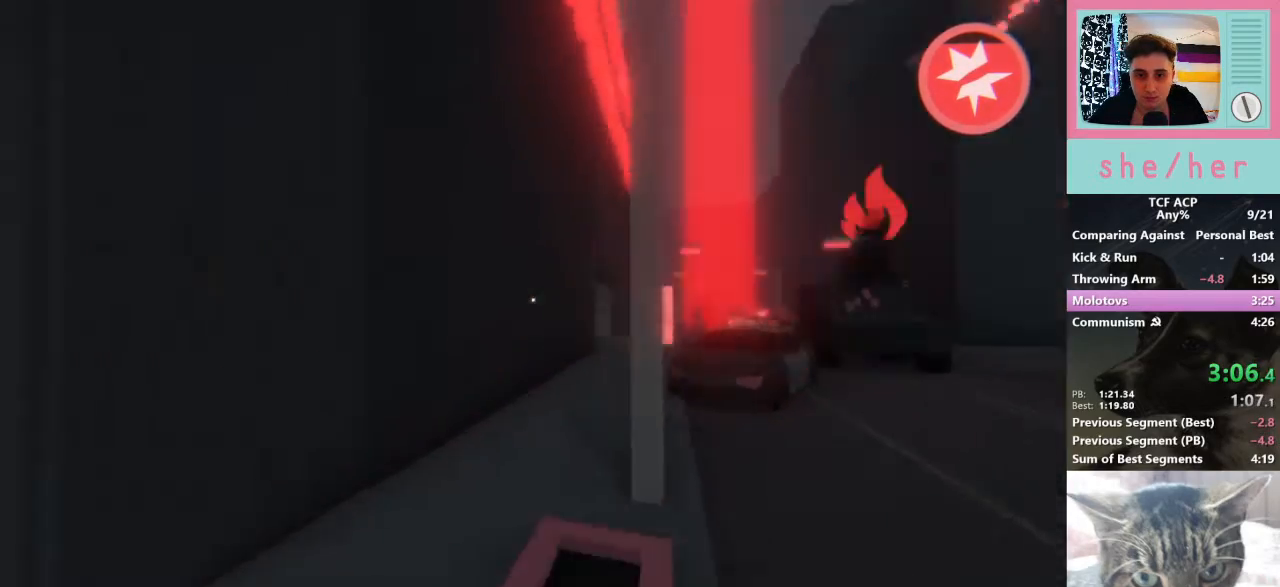
{"keys": ["w"], "mouse": [], "events": [[433, "a", "up"]]}
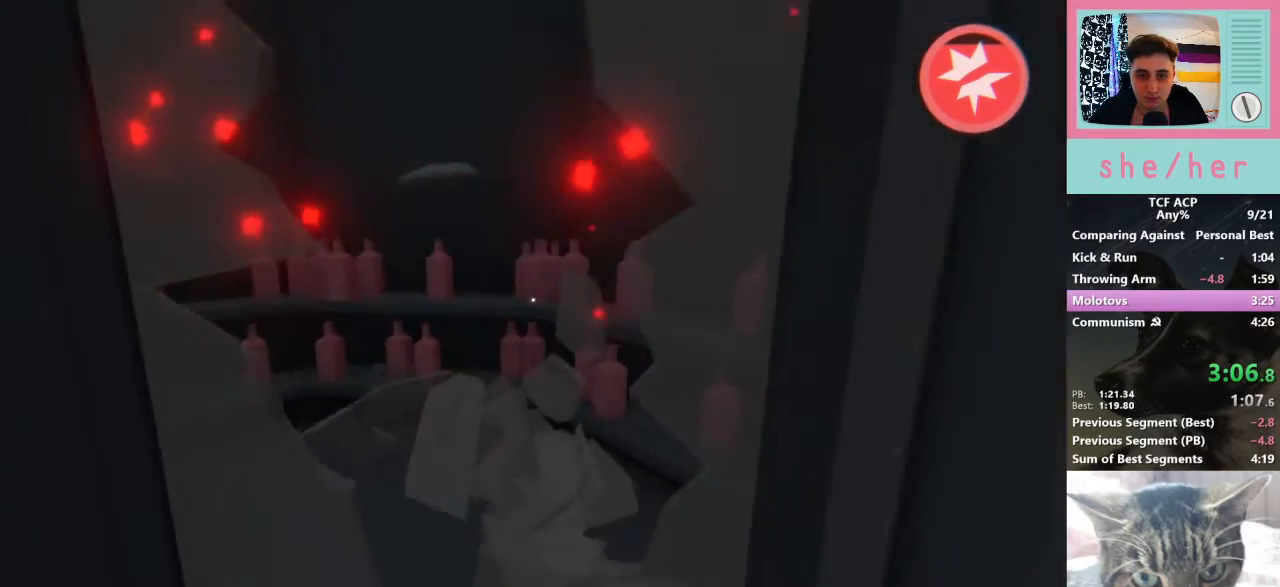
{"keys": [], "mouse": [], "events": [[100, "w", "up"], [200, "mouse_left", "down"], [333, "mouse_left", "up"]]}
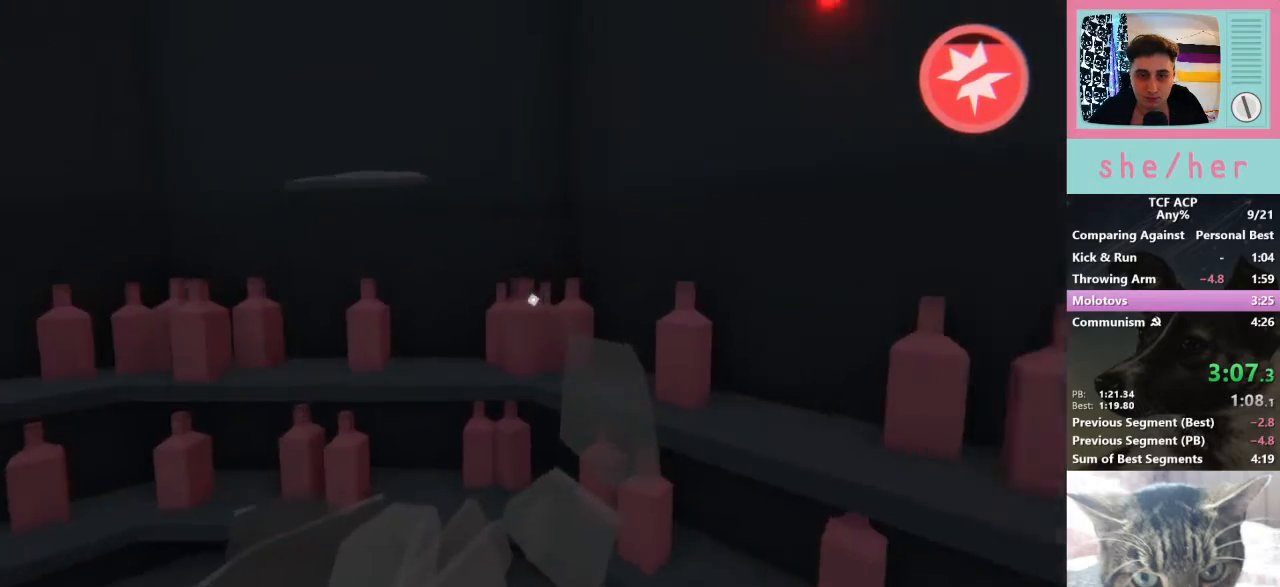
{"keys": [], "mouse": [], "events": [[300, "mouse_left", "down"], [400, "mouse_left", "up"]]}
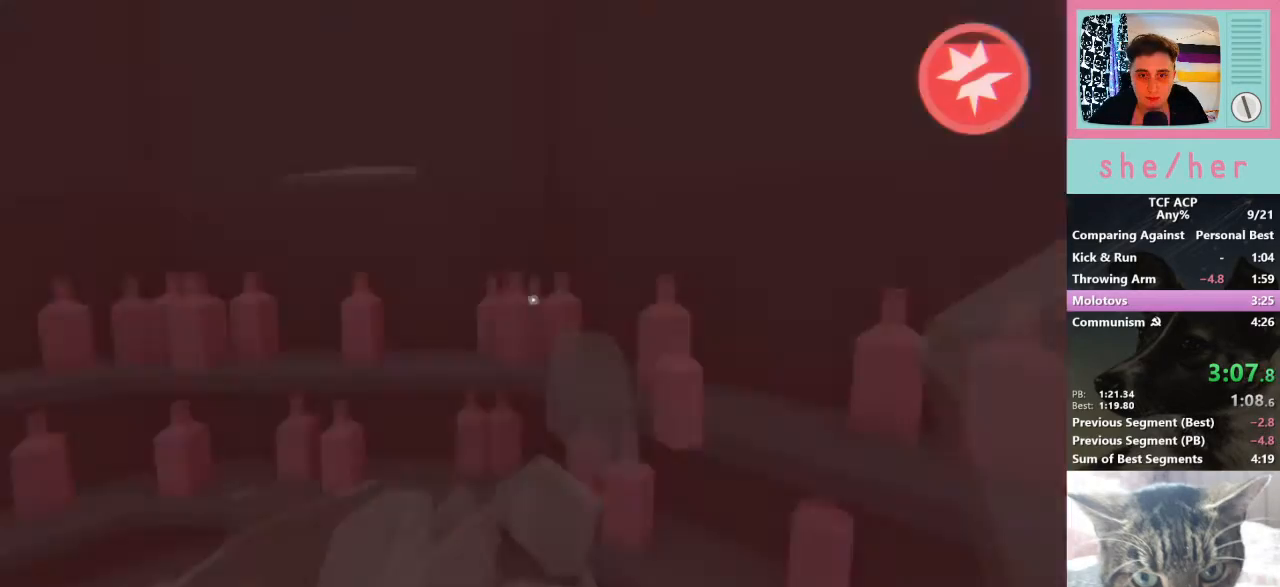
{"keys": ["d"], "mouse": [], "events": [[33, "mouse_right", "down"], [167, "d", "down"], [167, "mouse_right", "up"]]}
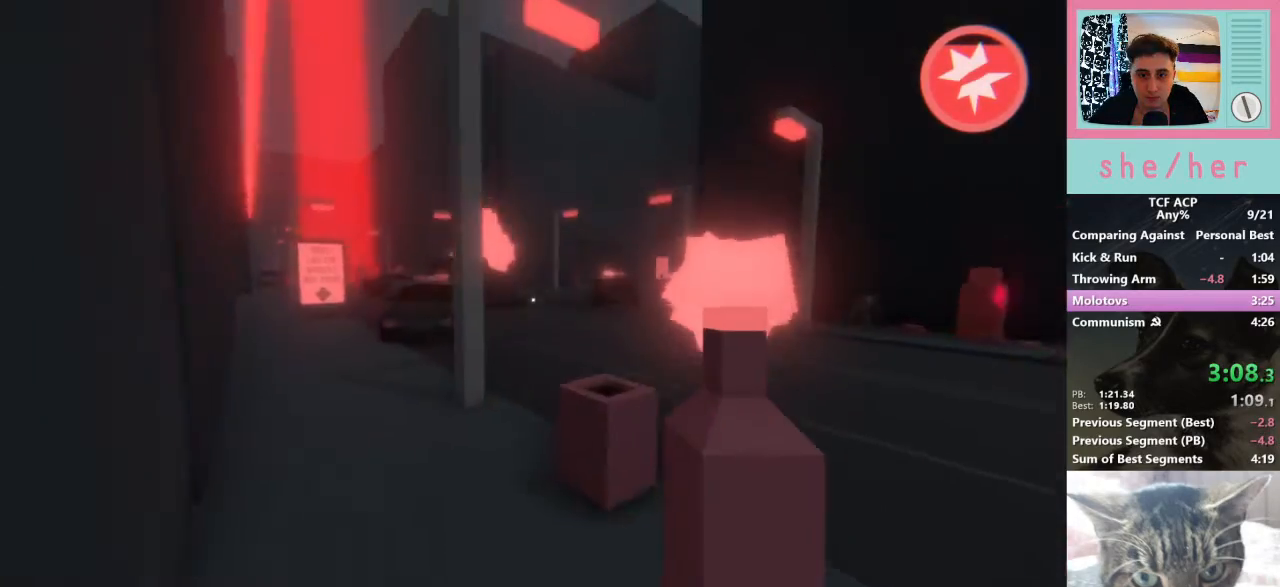
{"keys": ["w"], "mouse": [], "events": [[100, "d", "up"], [333, "w", "down"]]}
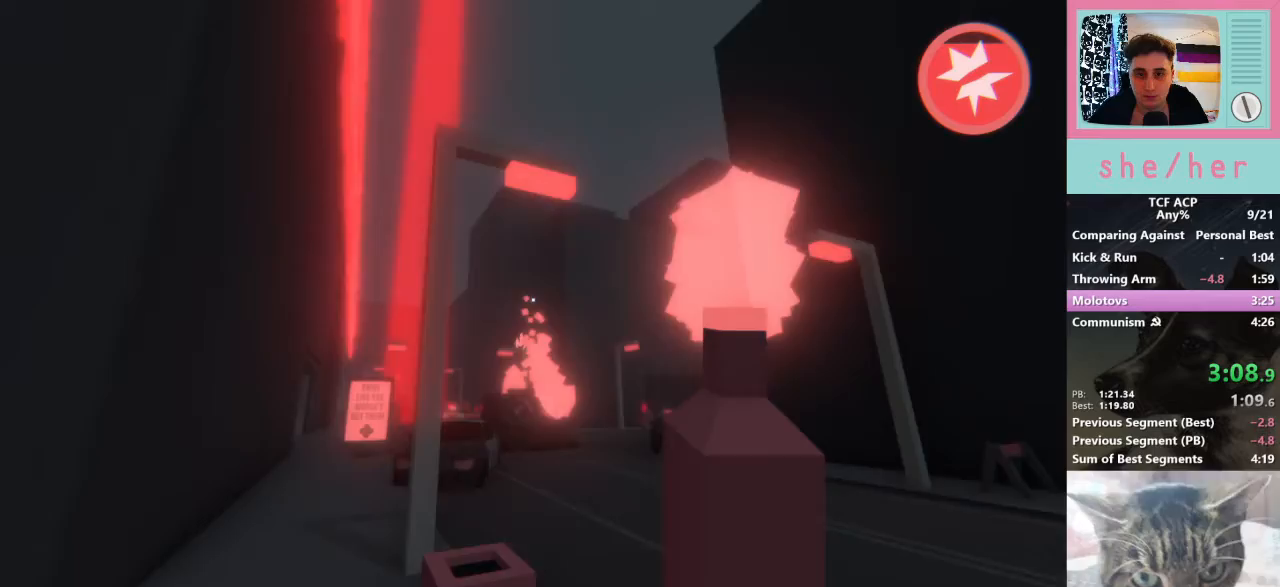
{"keys": ["shift", "w"], "mouse": [], "events": [[133, "mouse_left", "down"], [133, "w", "up"], [167, "mouse_left", "up"], [200, "a", "down"], [300, "w", "down"], [367, "a", "up"], [400, "shift", "down"]]}
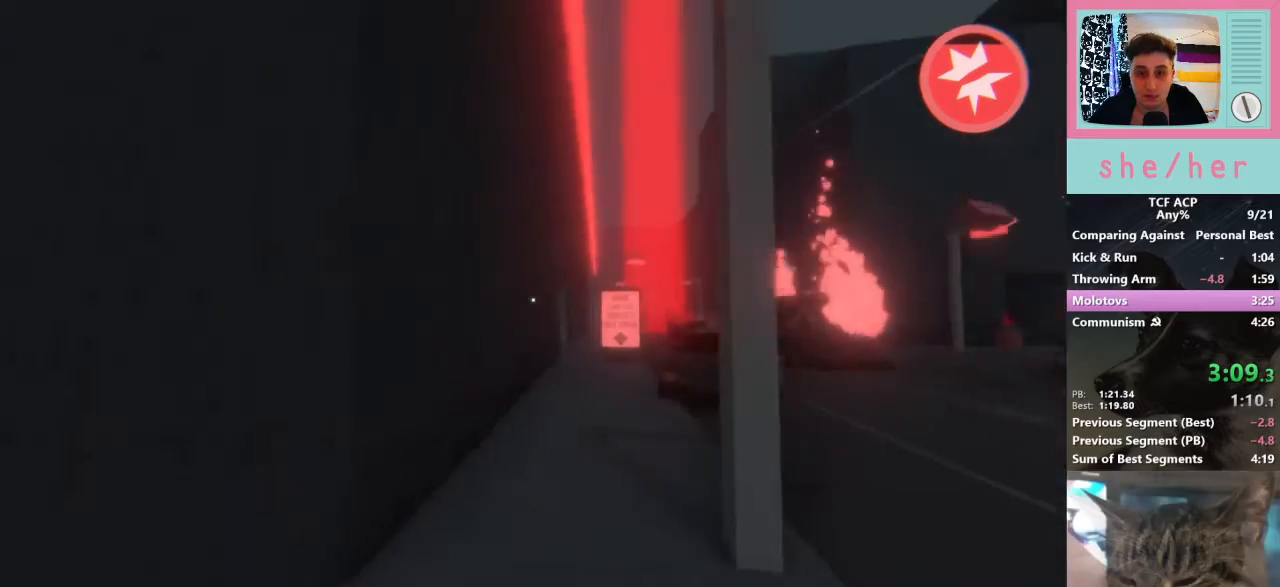
{"keys": ["shift", "w"], "mouse": [], "events": []}
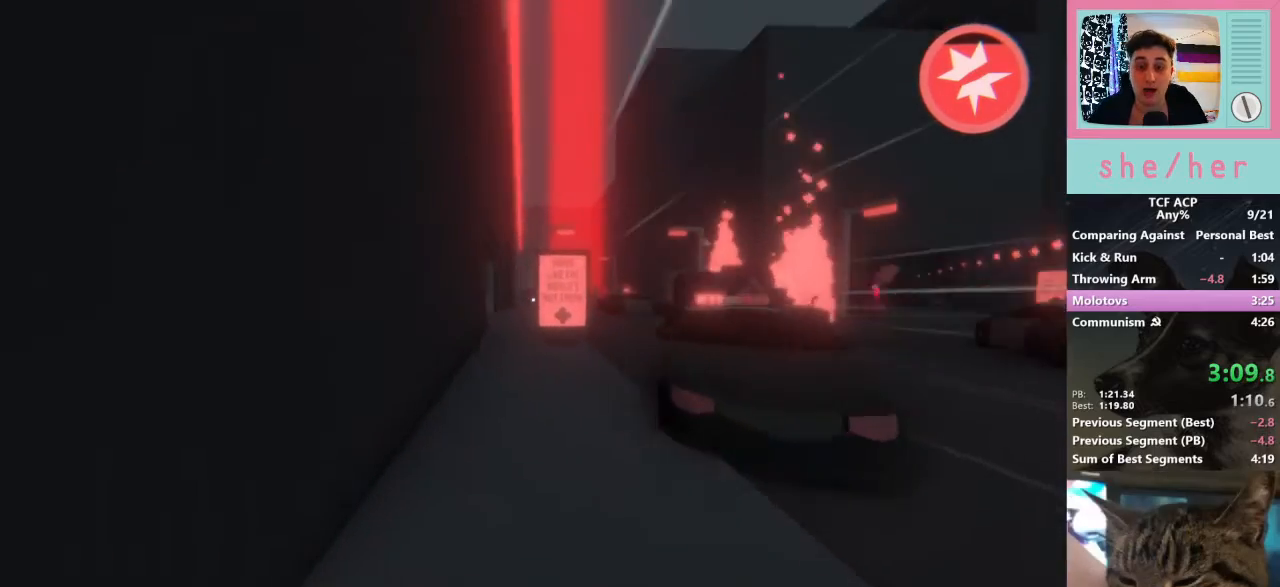
{"keys": ["shift", "w"], "mouse": [], "events": []}
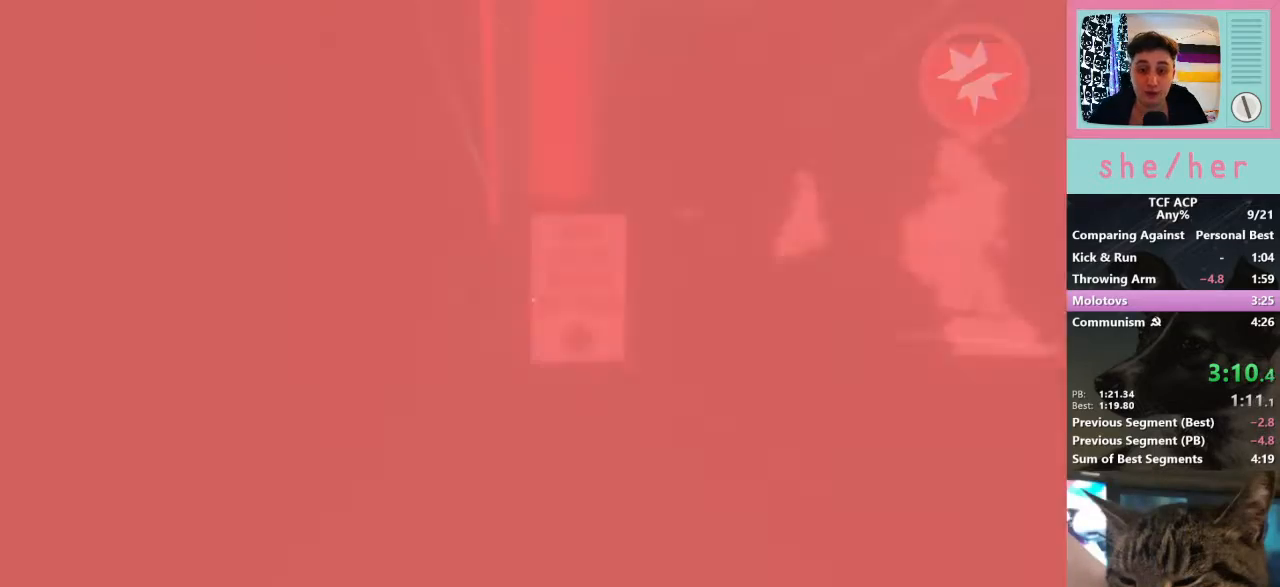
{"keys": [], "mouse": [], "events": [[167, "d", "down"], [267, "d", "up"], [400, "mouse_right", "down"], [400, "shift", "up"], [433, "w", "up"], [467, "mouse_right", "up"]]}
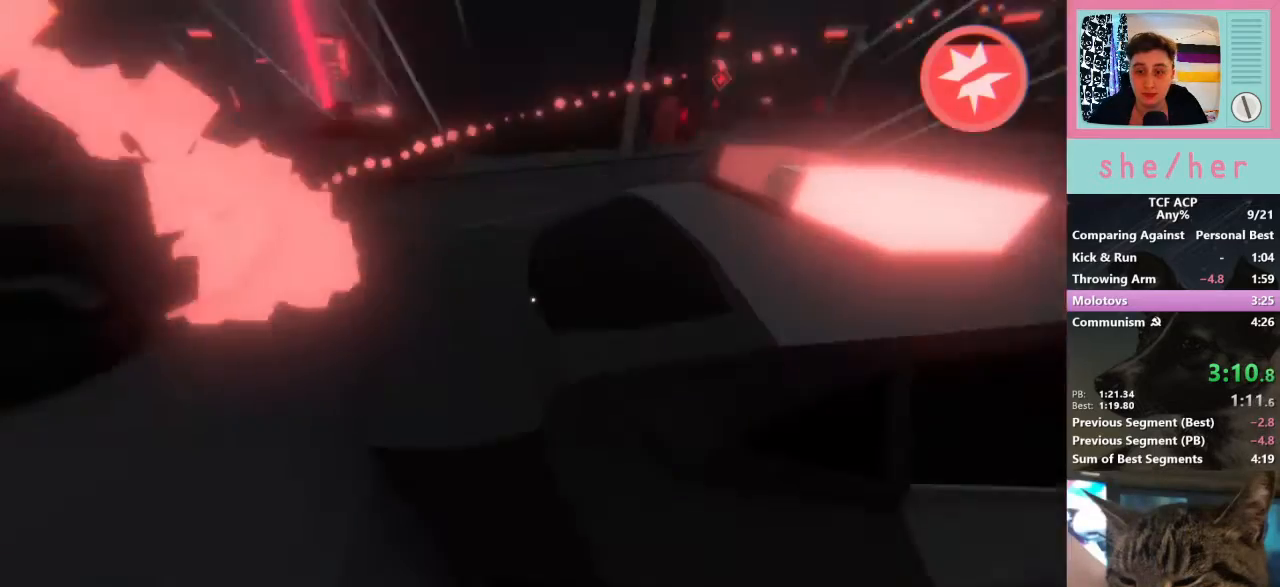
{"keys": [], "mouse": [], "events": [[100, "mouse_right", "down"], [167, "mouse_right", "up"], [267, "mouse_right", "down"], [333, "mouse_right", "up"]]}